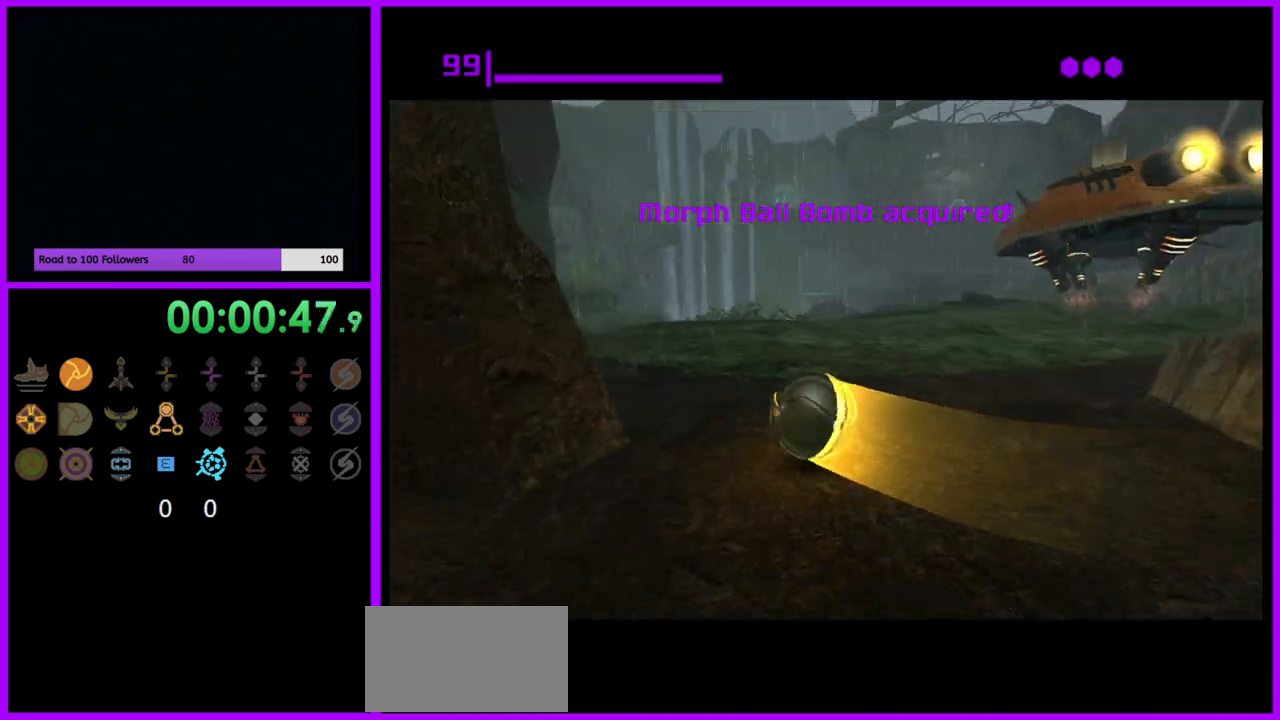
Gameplay with a controller (Nintendo layout); each line is a JSON object with the inputs held at the frame after it. "events" lists button and stick changes between this image and that frame as [ms after this image, input, new state], when the widget could be followed in between. Not read: L3 R3.
{"buttons": [], "left_stick": "up-right", "right_stick": "center", "events": []}
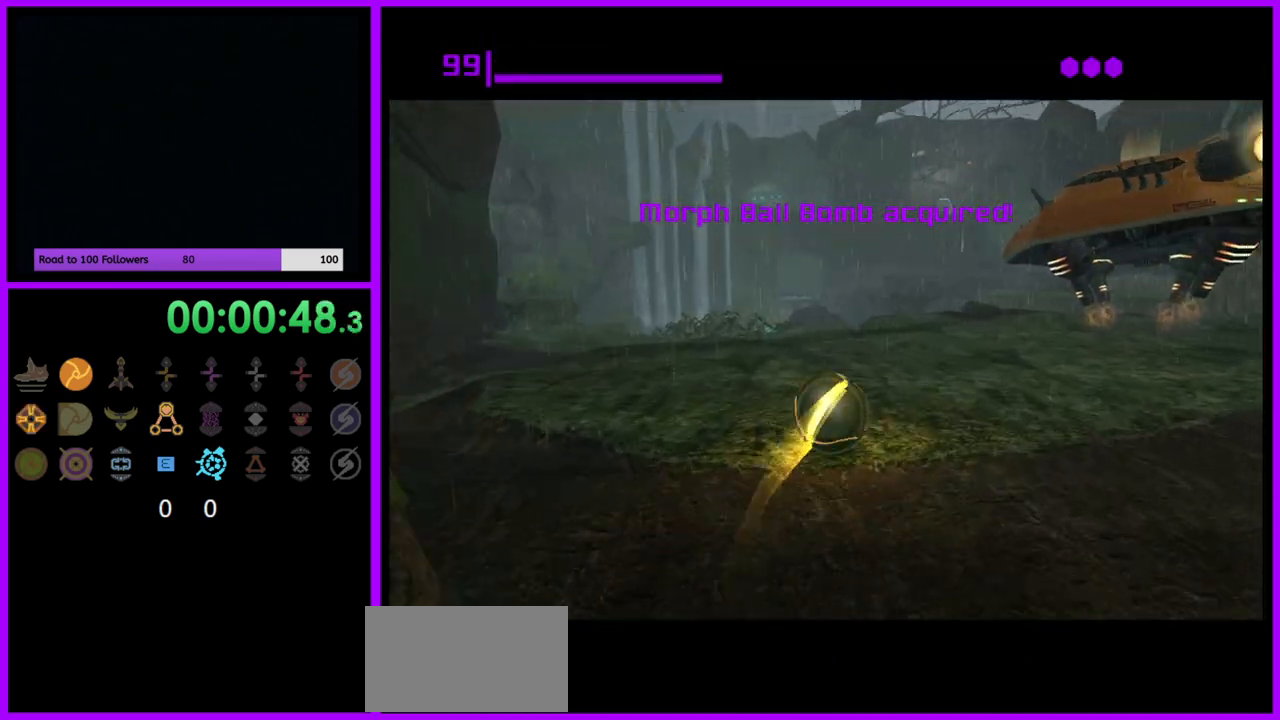
{"buttons": [], "left_stick": "up", "right_stick": "center", "events": [[83, "left_stick", "up"]]}
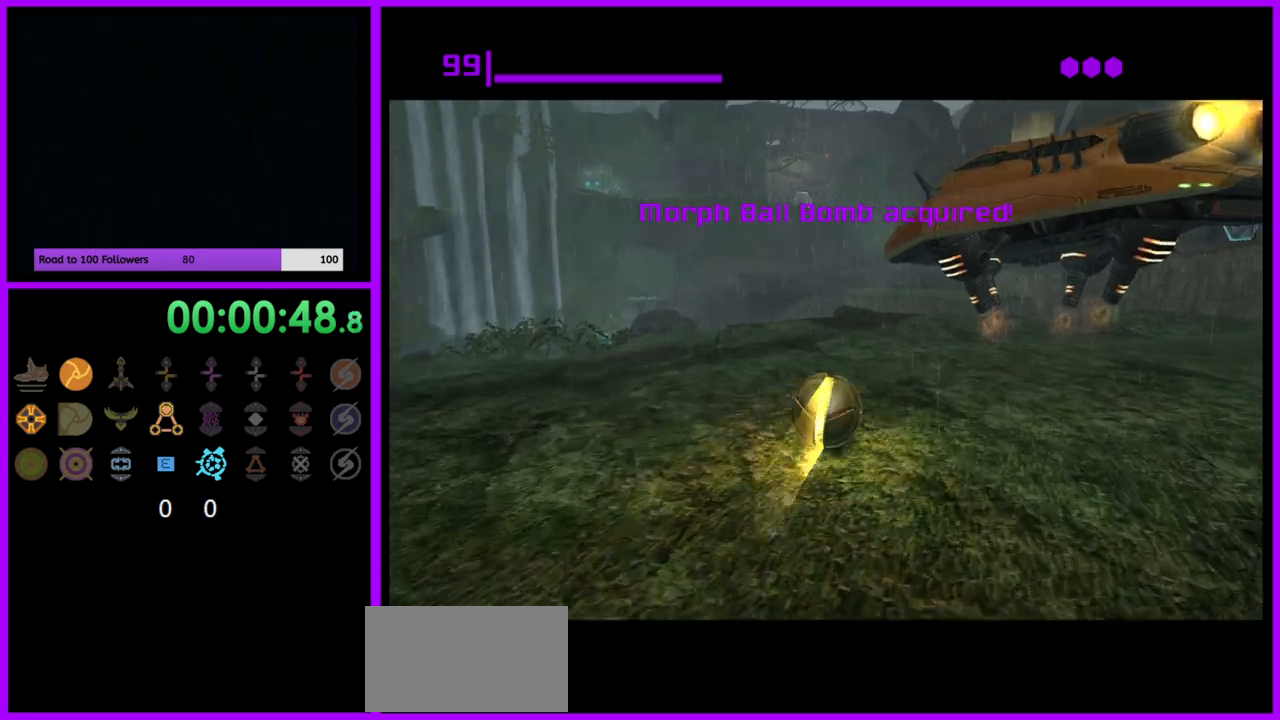
{"buttons": [], "left_stick": "up", "right_stick": "center", "events": []}
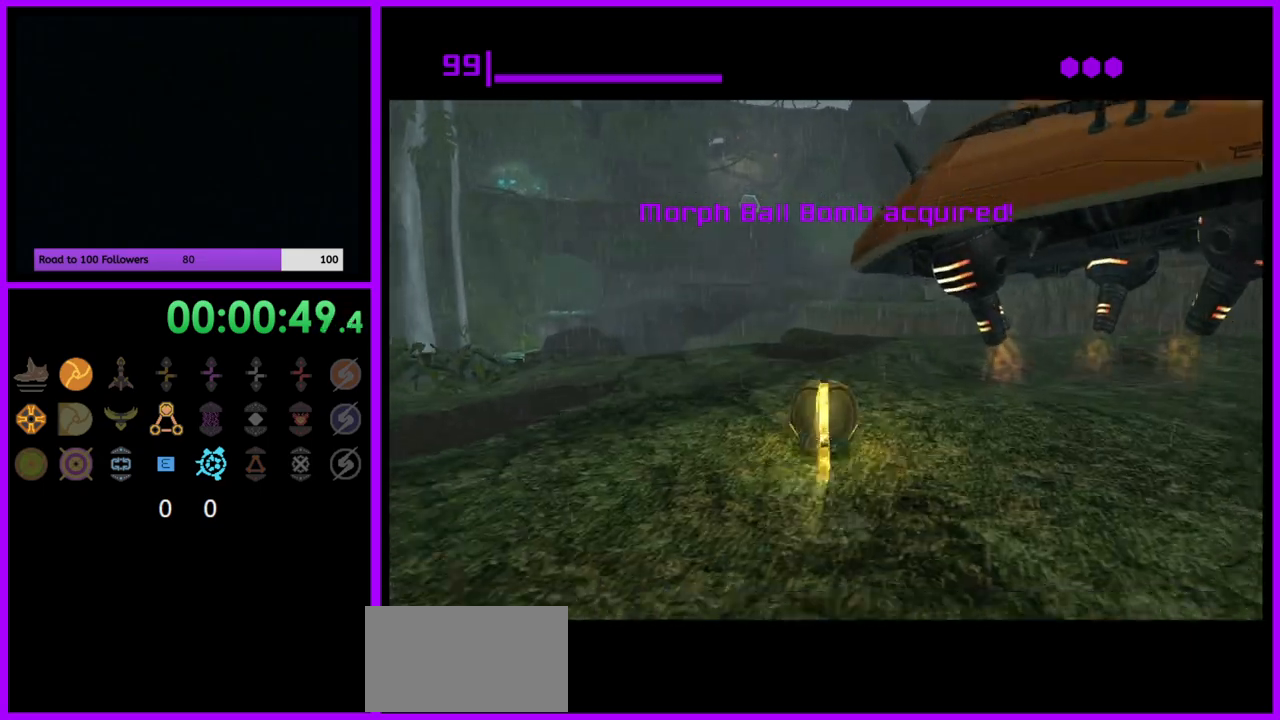
{"buttons": [], "left_stick": "up-right", "right_stick": "center", "events": [[300, "left_stick", "up-right"]]}
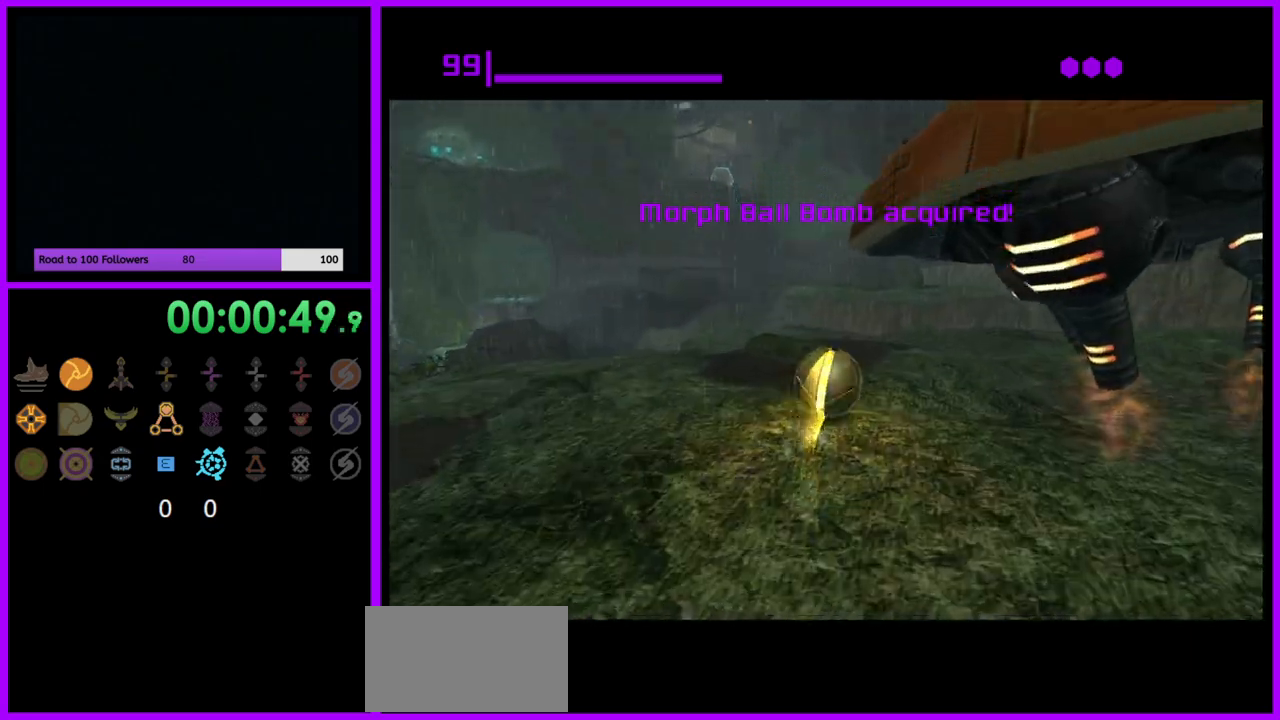
{"buttons": [], "left_stick": "up", "right_stick": "center", "events": [[50, "left_stick", "up"], [350, "X", "down"], [483, "X", "up"]]}
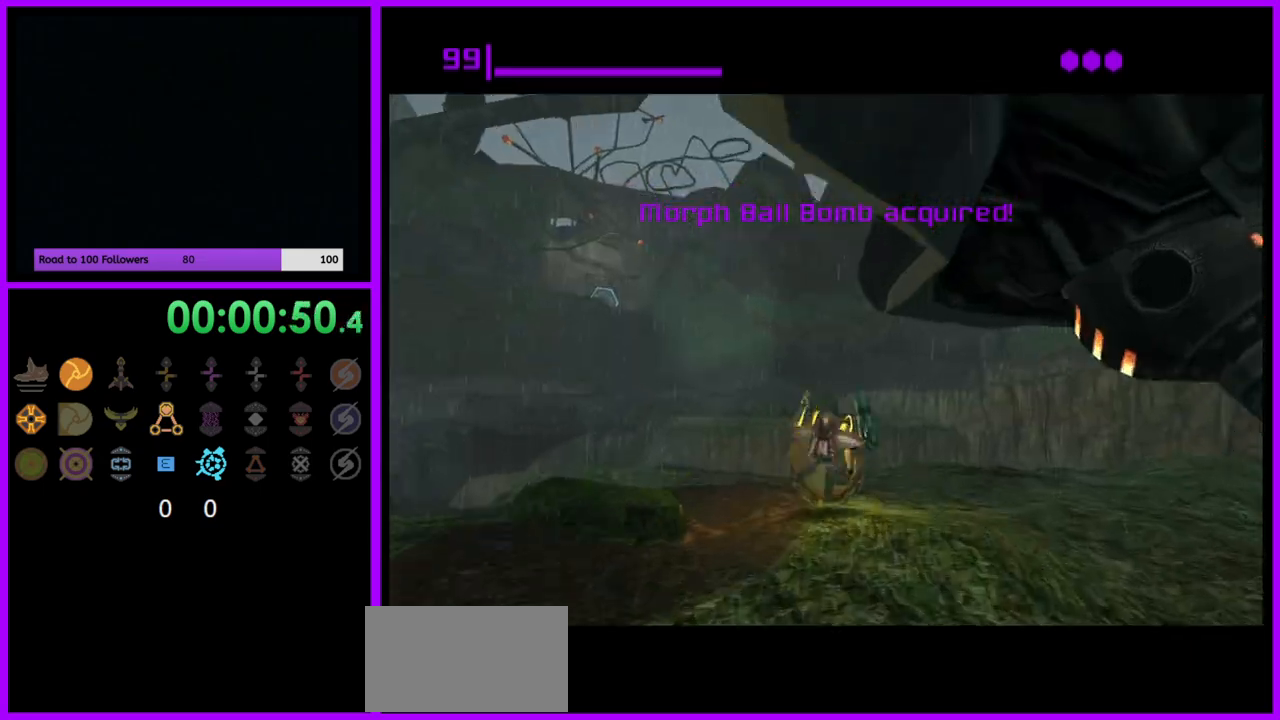
{"buttons": [], "left_stick": "up", "right_stick": "center", "events": []}
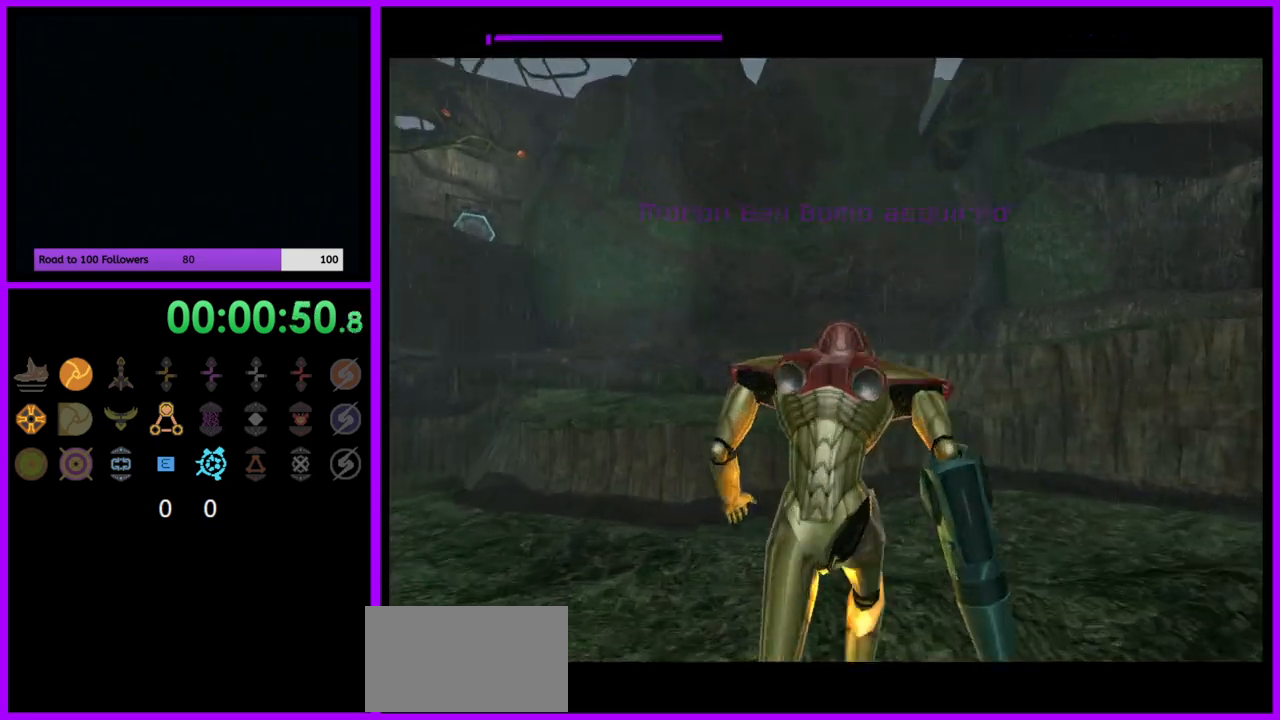
{"buttons": ["L1"], "left_stick": "up", "right_stick": "center", "events": [[67, "left_stick", "up-right"], [400, "left_stick", "up"], [450, "L1", "down"]]}
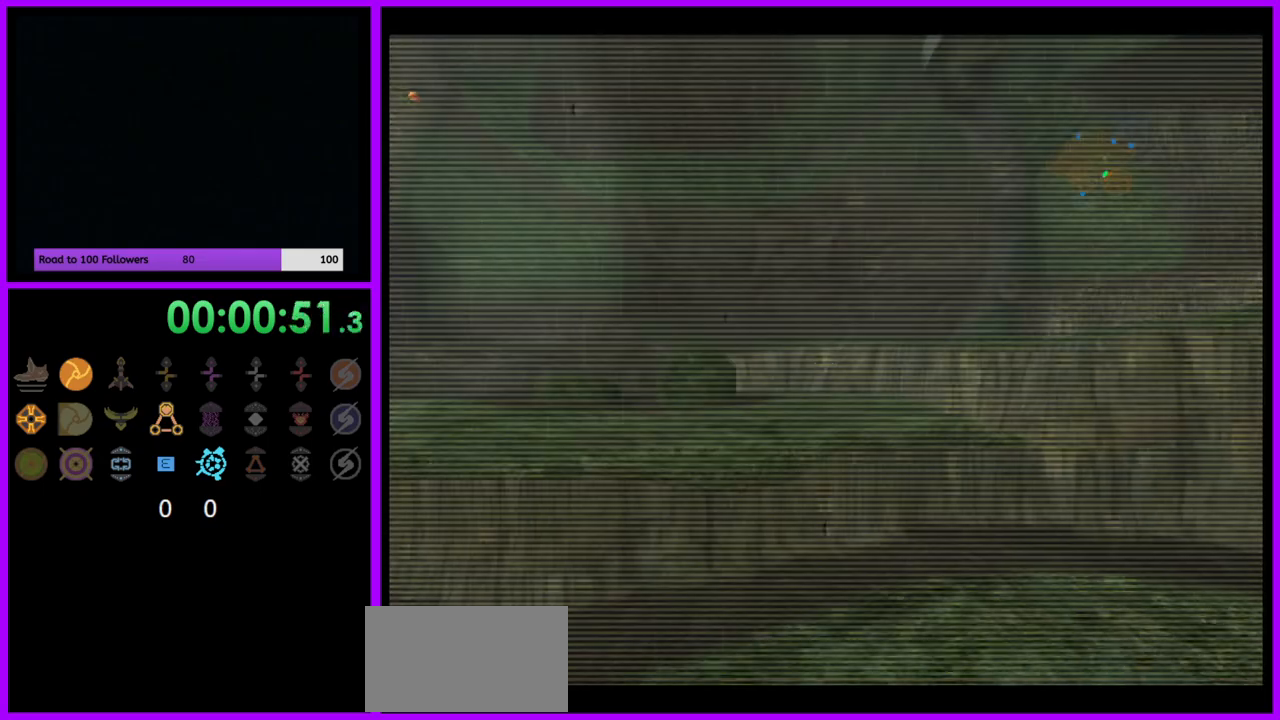
{"buttons": ["L1"], "left_stick": "up", "right_stick": "center", "events": []}
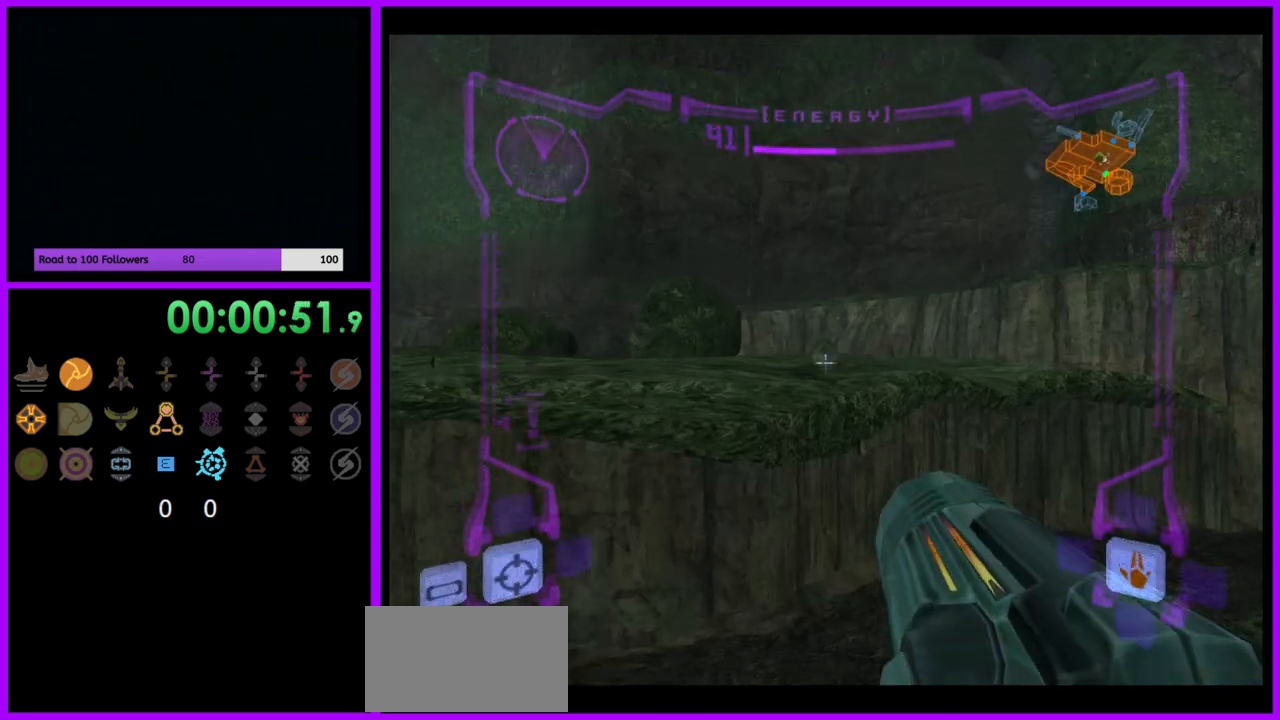
{"buttons": [], "left_stick": "right", "right_stick": "center", "events": [[50, "B", "down"], [133, "B", "up"], [217, "L1", "up"], [367, "left_stick", "right"]]}
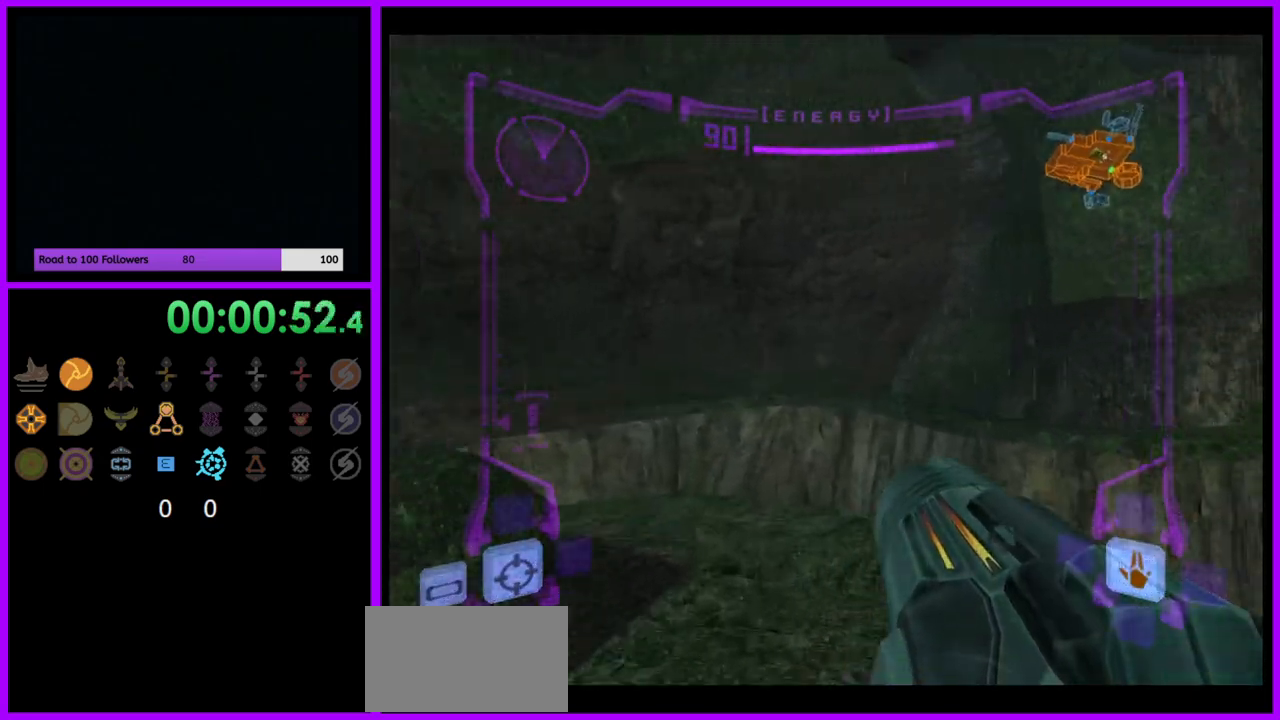
{"buttons": ["L1"], "left_stick": "up-right", "right_stick": "center", "events": [[317, "left_stick", "up-right"], [433, "L1", "down"]]}
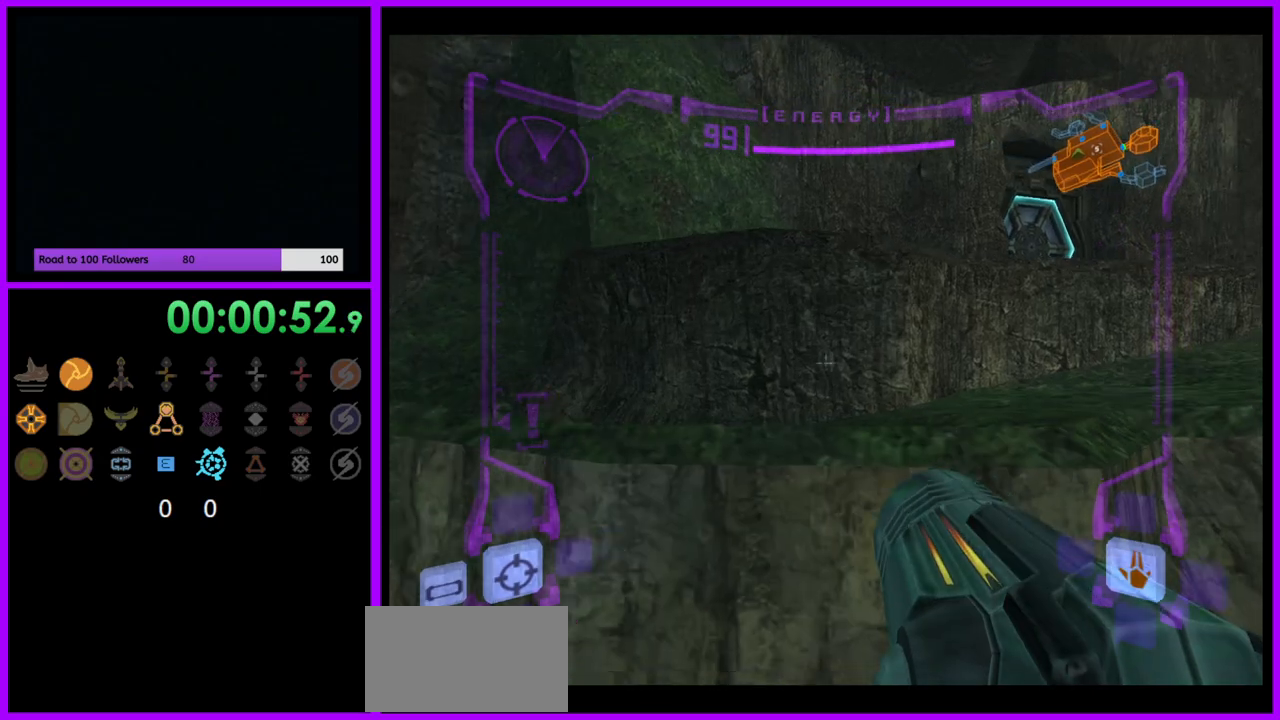
{"buttons": ["L1"], "left_stick": "up-right", "right_stick": "center", "events": [[33, "B", "down"], [133, "B", "up"], [283, "left_stick", "right"], [467, "left_stick", "up-right"]]}
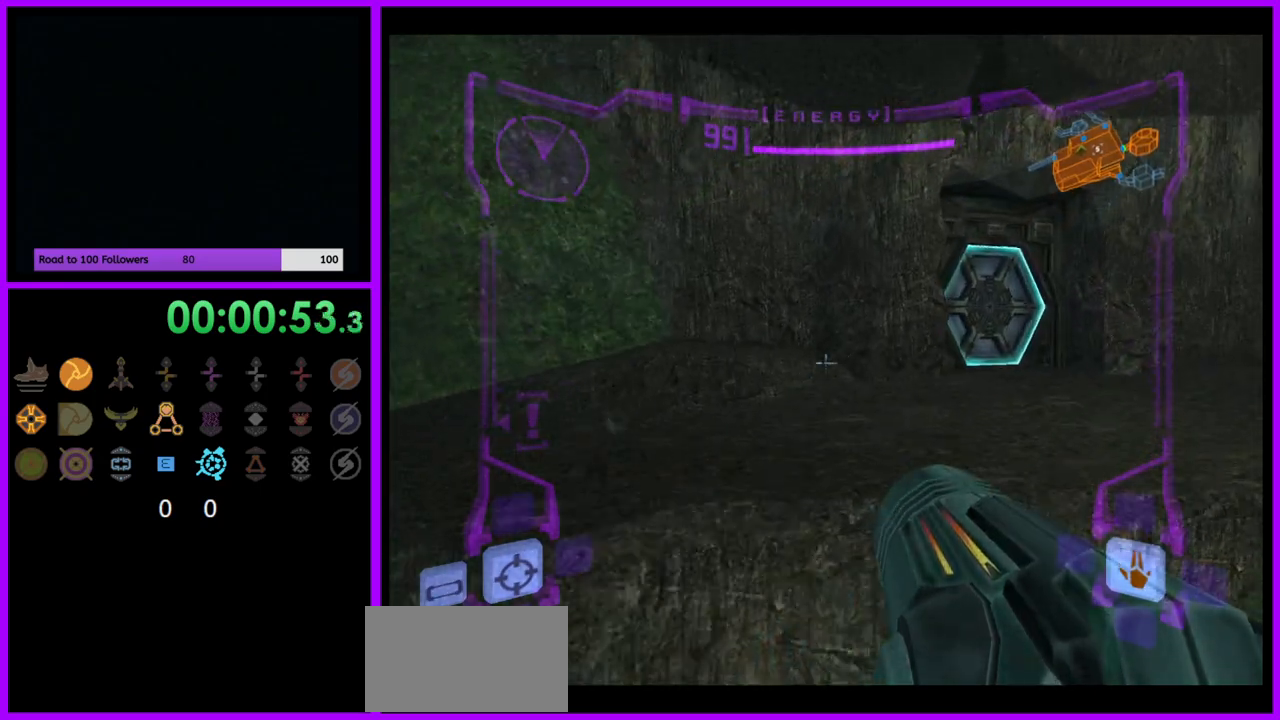
{"buttons": ["B", "L1"], "left_stick": "right", "right_stick": "center", "events": [[433, "left_stick", "right"], [500, "B", "down"]]}
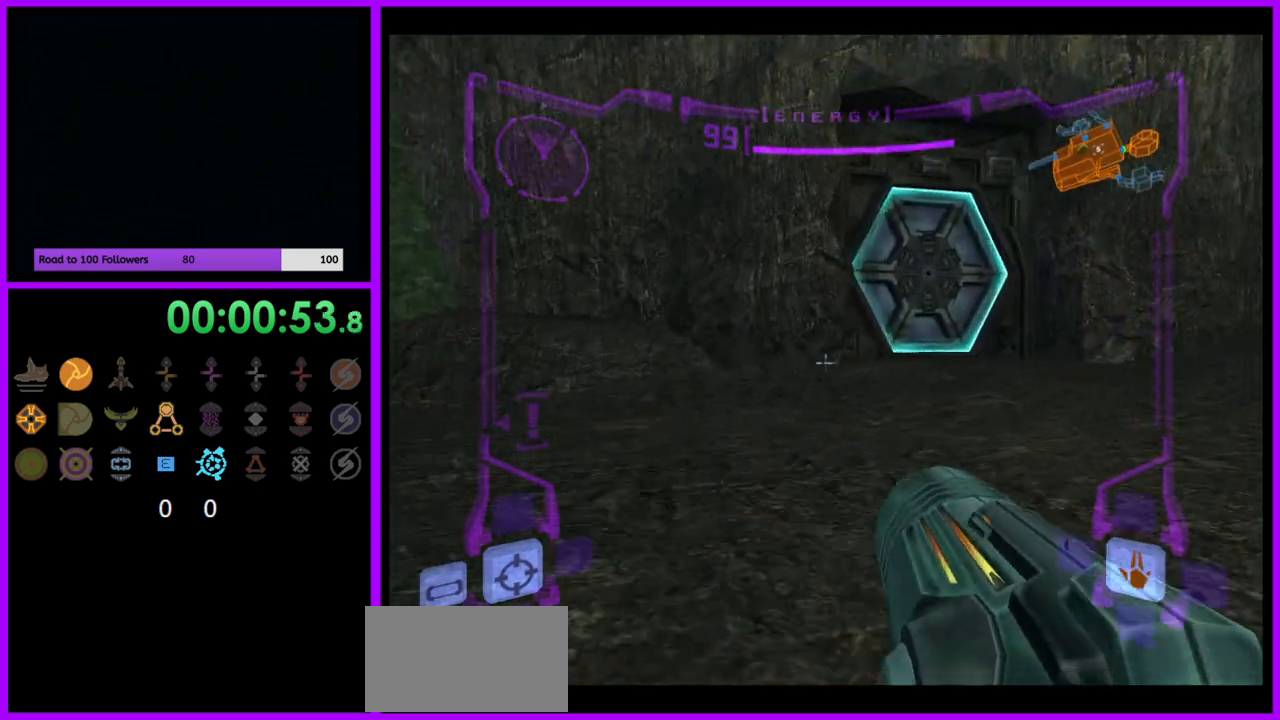
{"buttons": ["L1"], "left_stick": "up", "right_stick": "center", "events": [[67, "B", "up"], [117, "left_stick", "up-right"], [317, "A", "down"], [367, "A", "up"], [433, "left_stick", "up"]]}
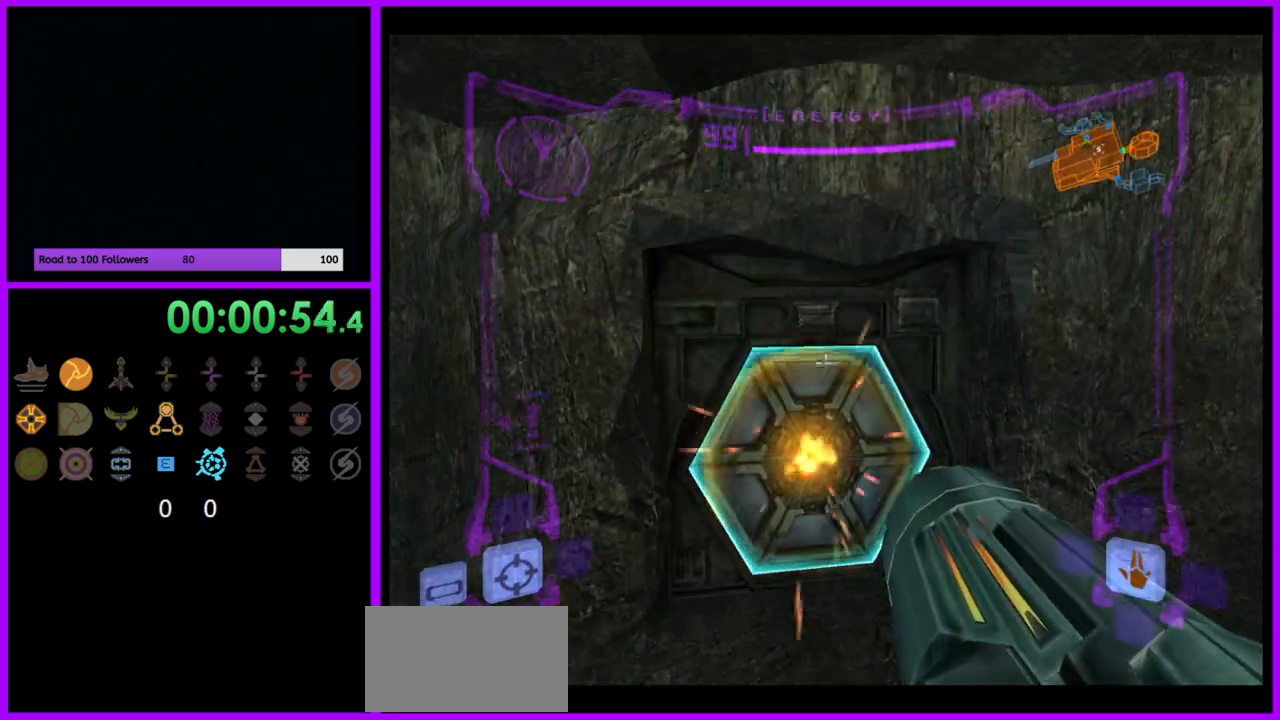
{"buttons": ["L1"], "left_stick": "up", "right_stick": "center", "events": [[67, "L1", "up"], [433, "L1", "down"]]}
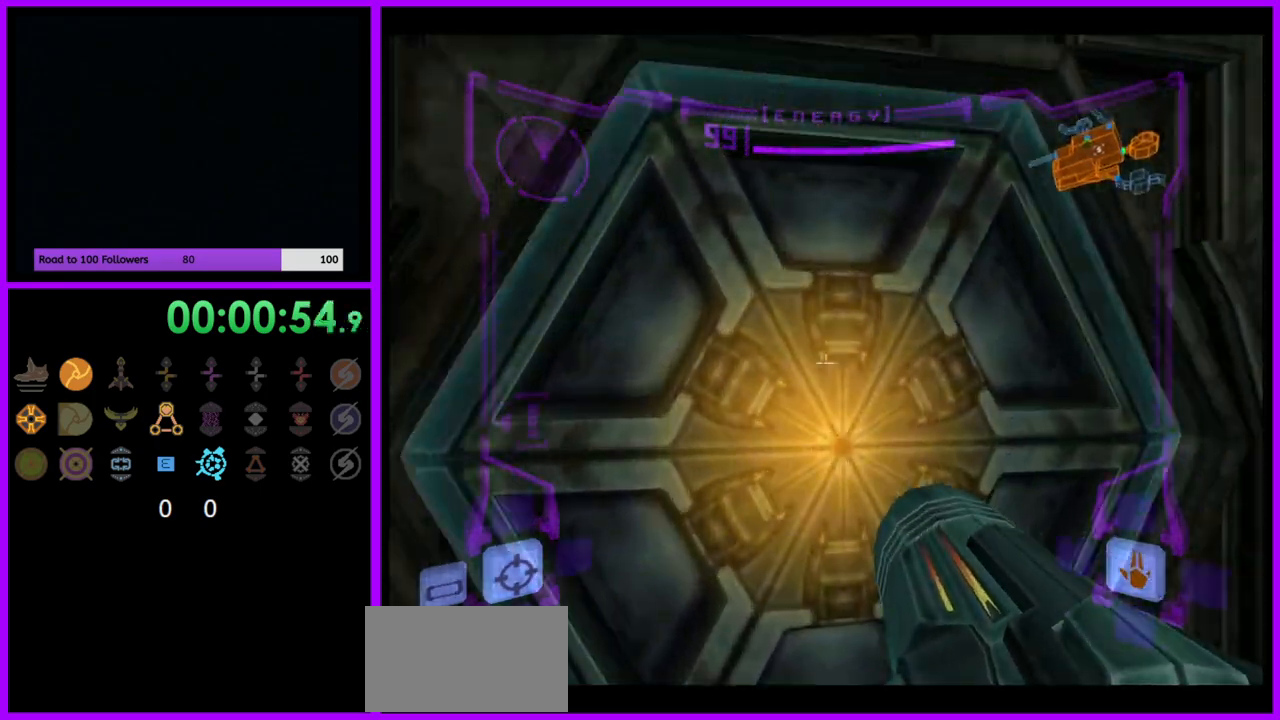
{"buttons": ["R1"], "left_stick": "center", "right_stick": "center", "events": [[200, "left_stick", "center"], [350, "L1", "up"], [483, "R1", "down"]]}
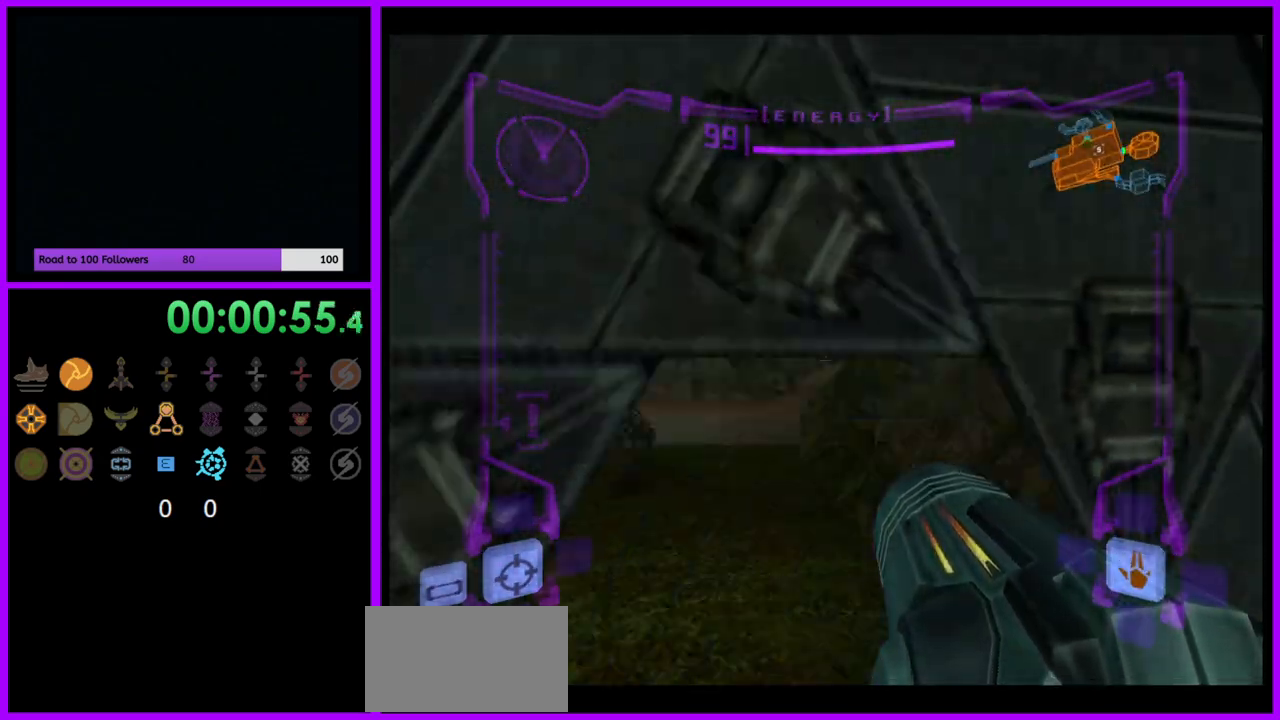
{"buttons": ["L1"], "left_stick": "up", "right_stick": "center", "events": [[33, "left_stick", "up"], [150, "L1", "down"], [150, "R1", "up"]]}
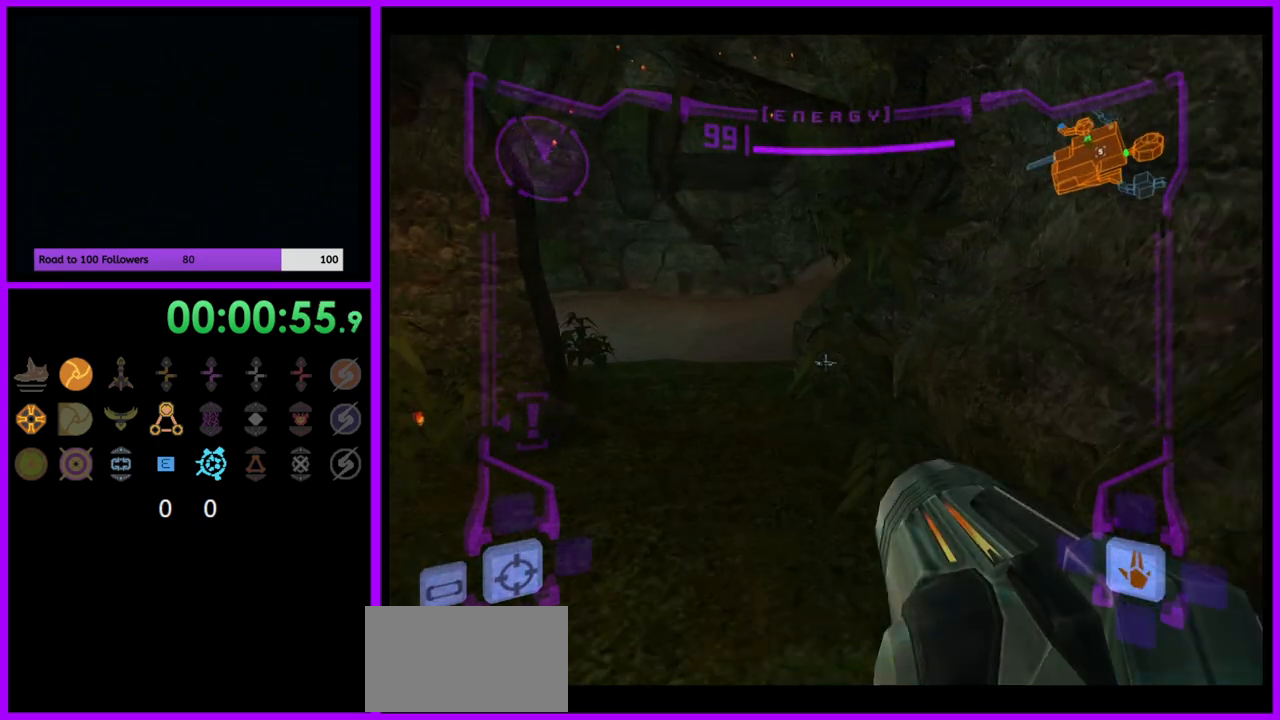
{"buttons": ["L1"], "left_stick": "up", "right_stick": "center", "events": []}
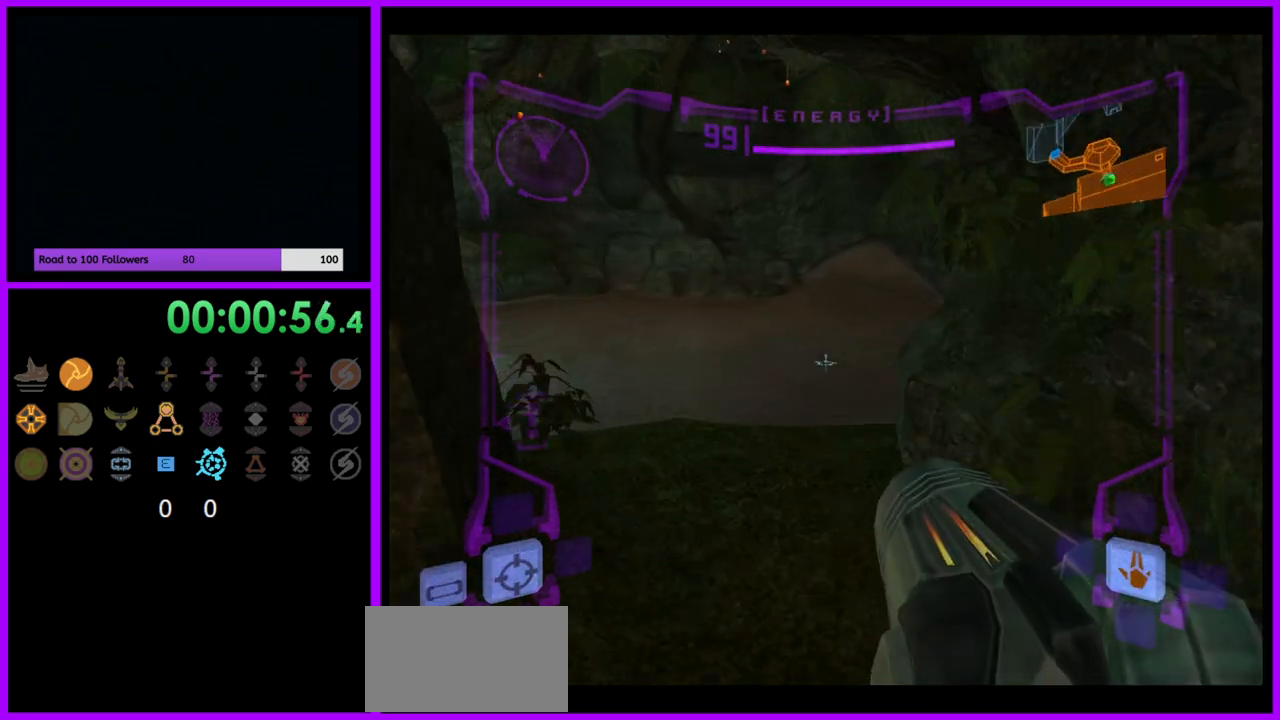
{"buttons": ["L1"], "left_stick": "up", "right_stick": "center", "events": []}
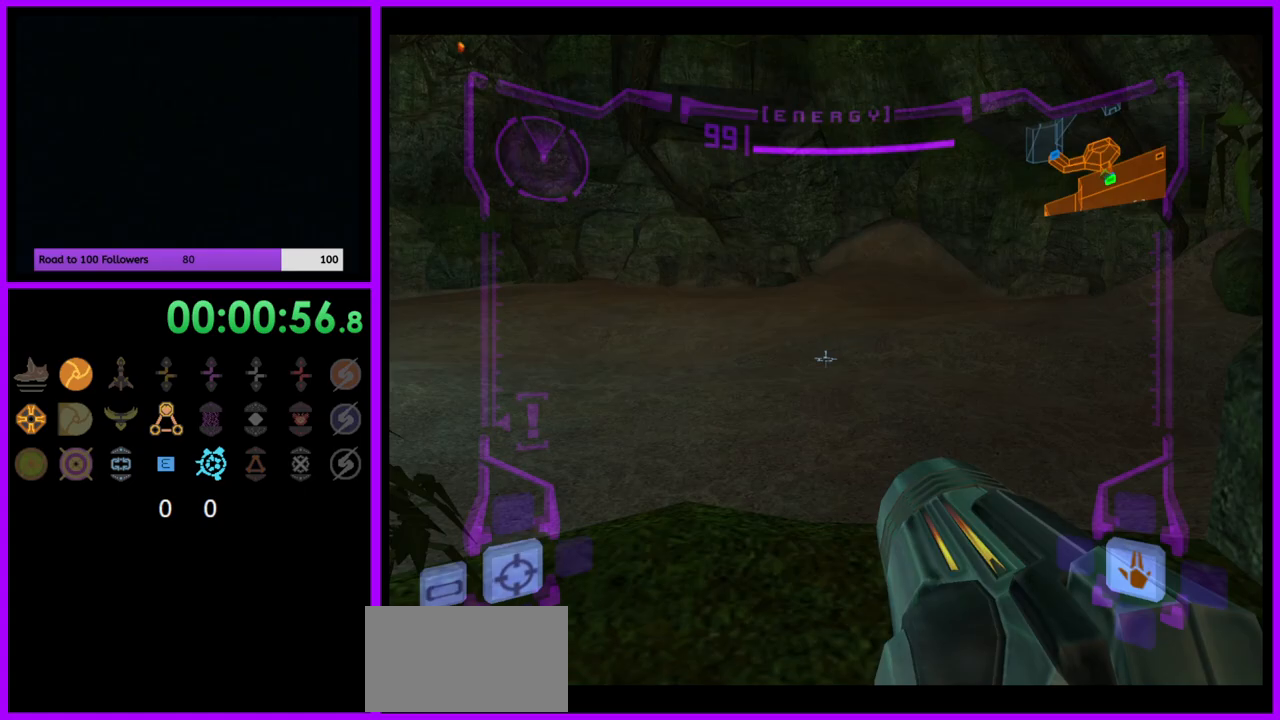
{"buttons": ["L1"], "left_stick": "up", "right_stick": "center", "events": []}
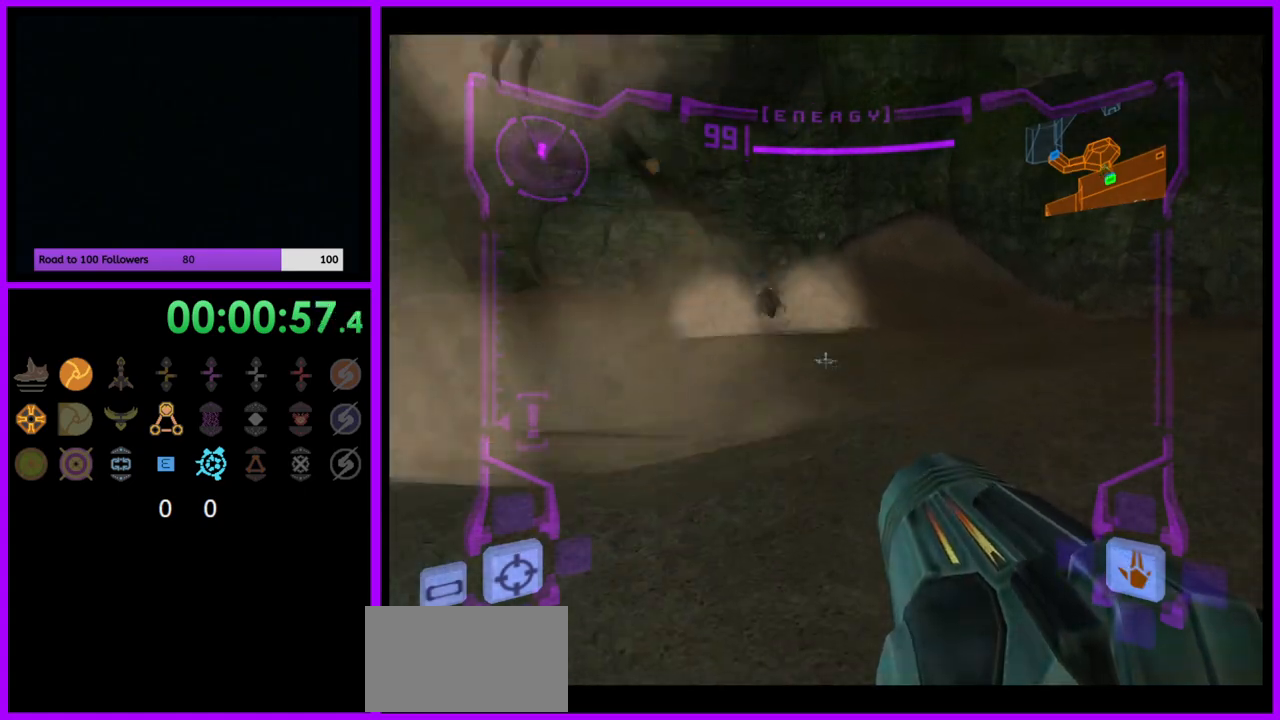
{"buttons": ["L1"], "left_stick": "up", "right_stick": "center", "events": []}
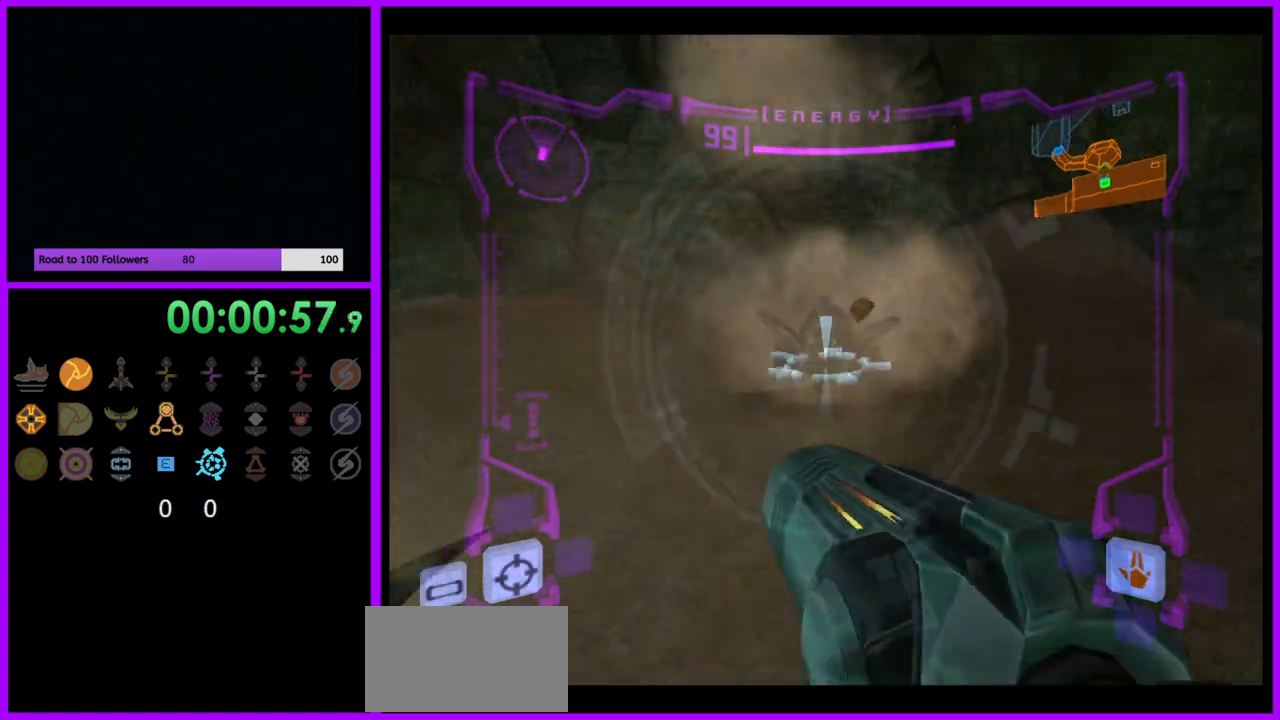
{"buttons": [], "left_stick": "down-left", "right_stick": "center", "events": [[50, "left_stick", "center"], [283, "B", "down"], [283, "left_stick", "left"], [317, "B", "up"], [450, "left_stick", "down-left"], [500, "L1", "up"]]}
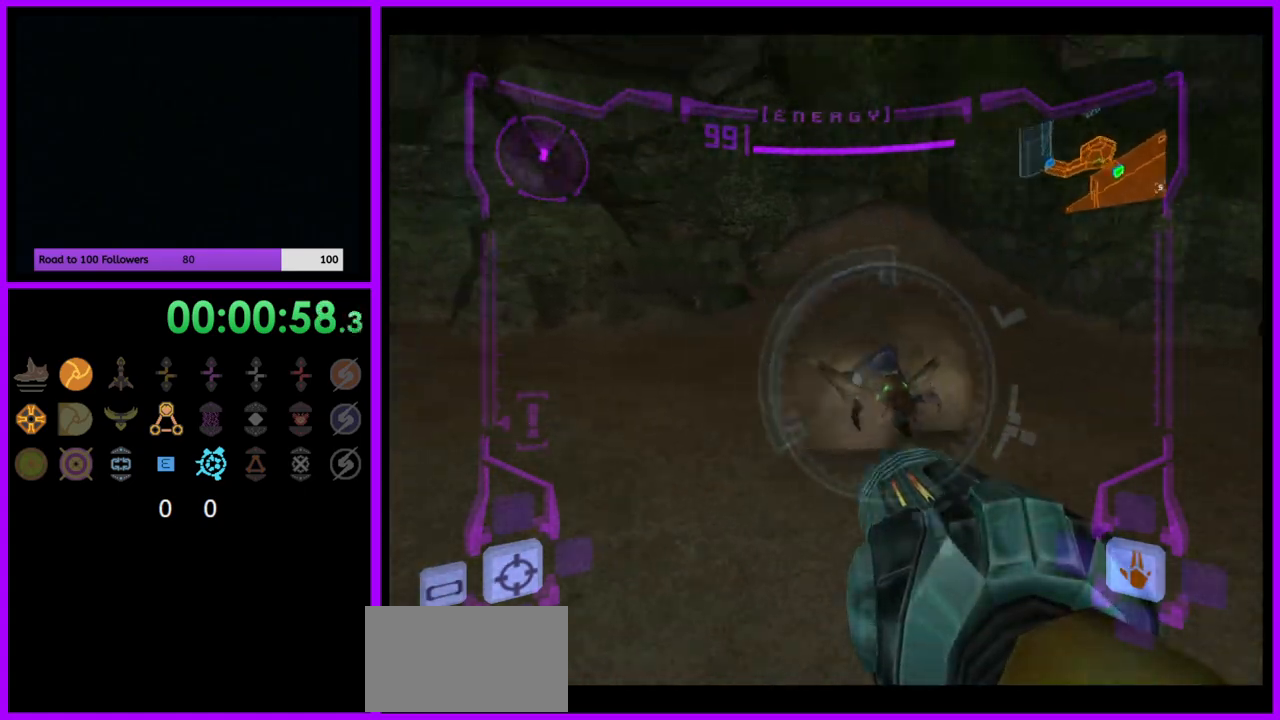
{"buttons": [], "left_stick": "down", "right_stick": "center", "events": [[100, "left_stick", "down"]]}
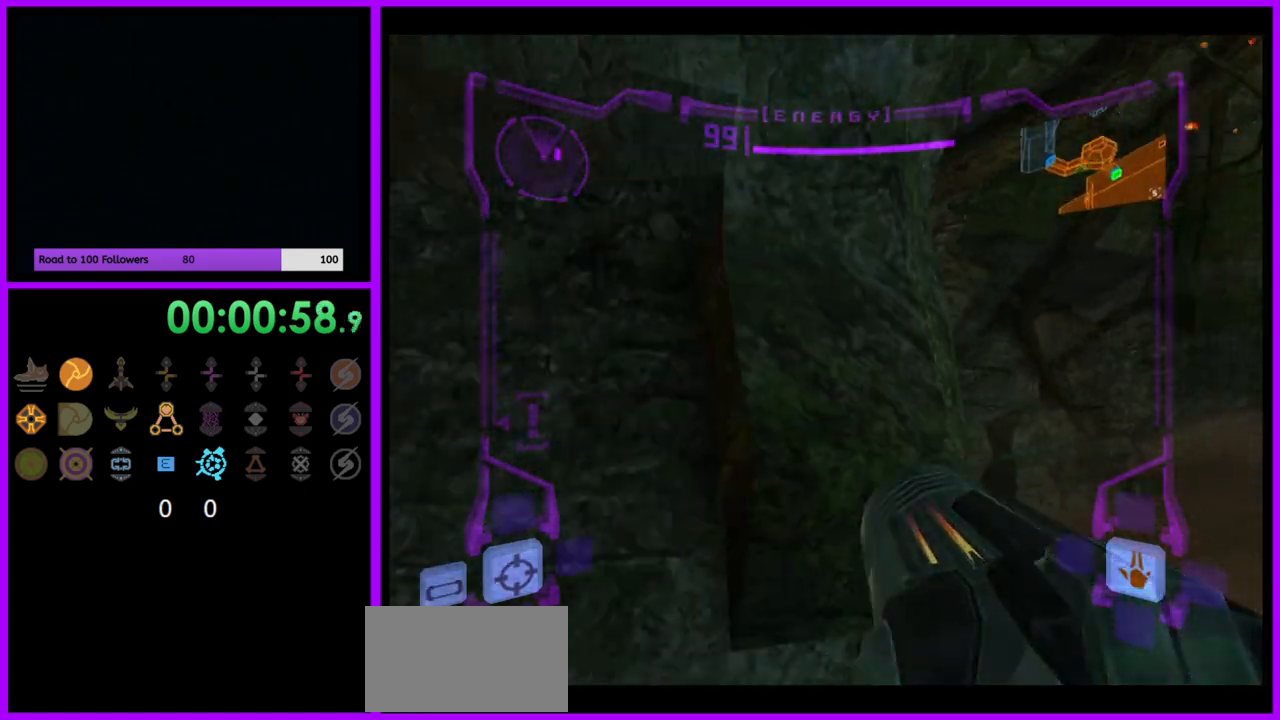
{"buttons": [], "left_stick": "up", "right_stick": "center", "events": [[50, "left_stick", "left"], [283, "left_stick", "up-left"], [383, "left_stick", "up"]]}
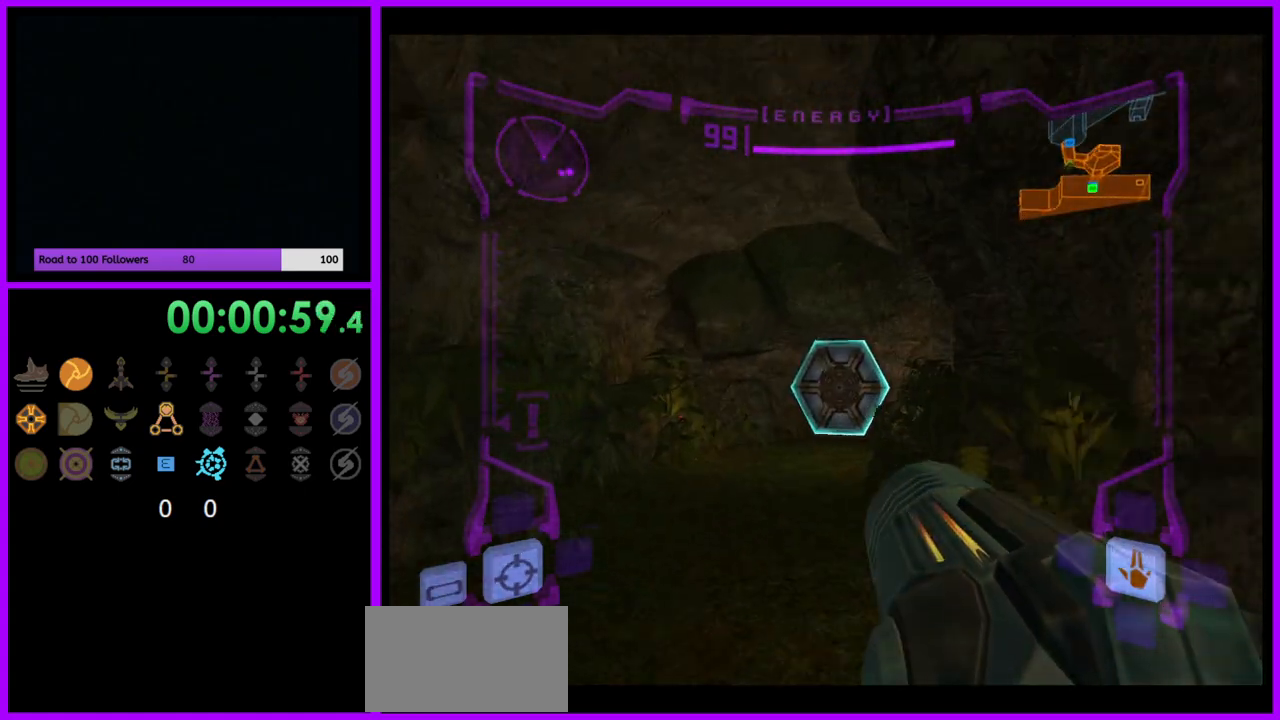
{"buttons": ["L1"], "left_stick": "up", "right_stick": "center", "events": [[17, "L1", "down"], [183, "A", "down"], [233, "A", "up"]]}
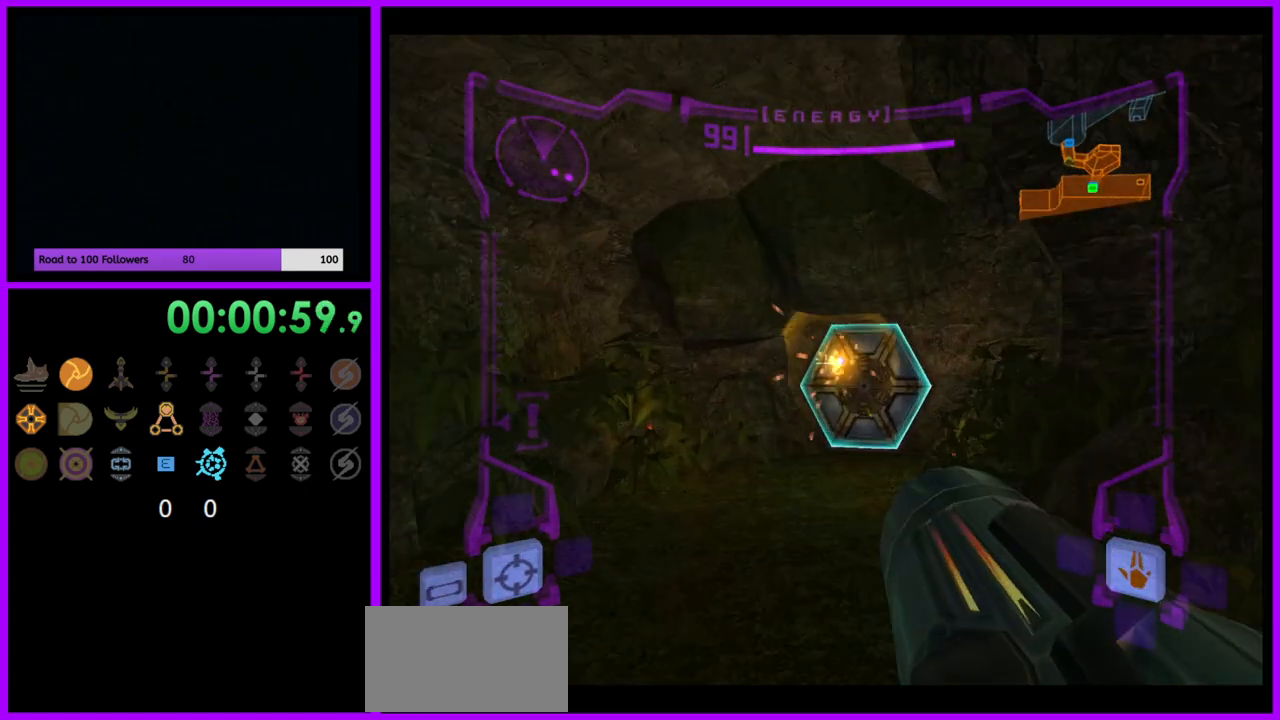
{"buttons": ["L1"], "left_stick": "up", "right_stick": "center", "events": []}
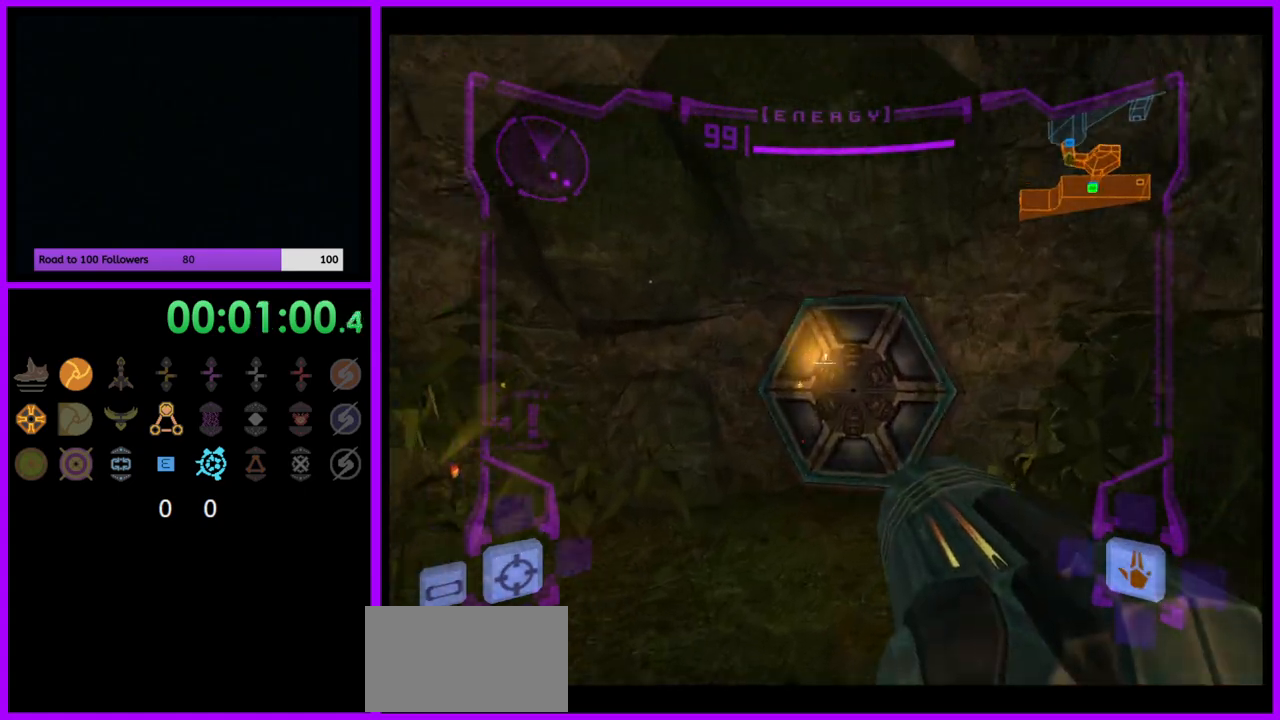
{"buttons": ["L1"], "left_stick": "up", "right_stick": "center", "events": []}
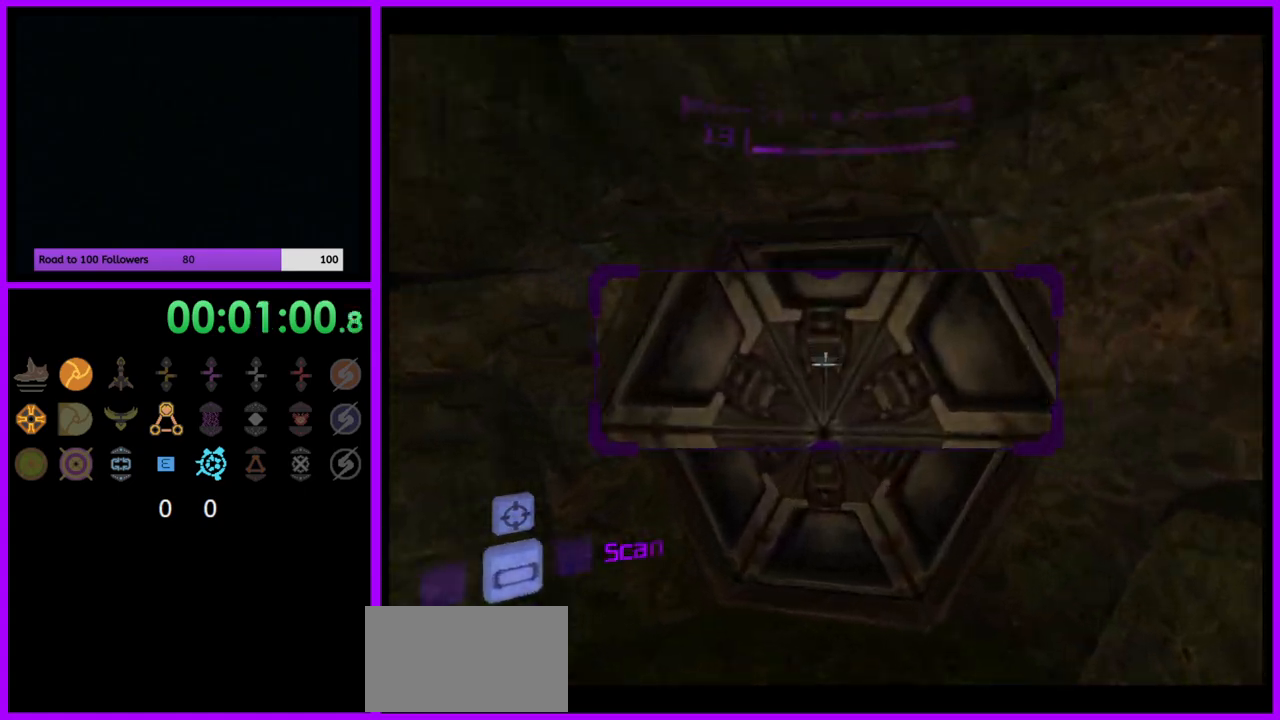
{"buttons": ["L1"], "left_stick": "center", "right_stick": "center", "events": [[350, "left_stick", "center"]]}
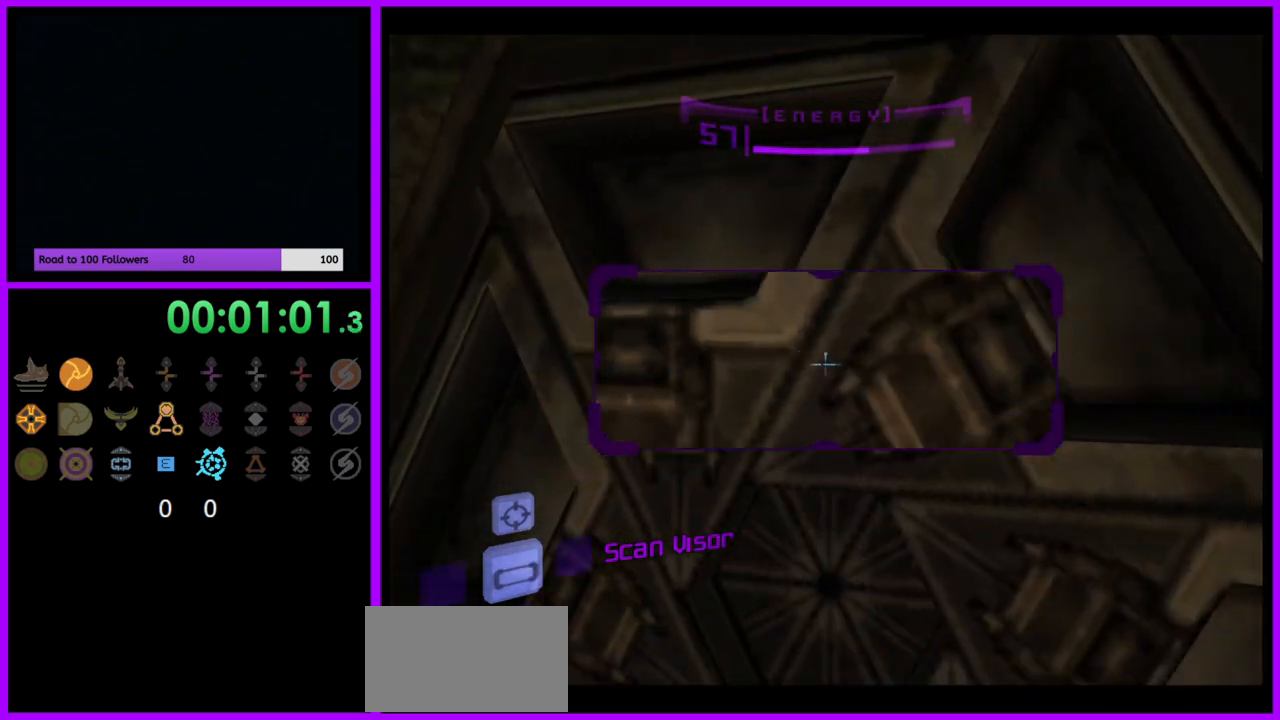
{"buttons": ["L1"], "left_stick": "up", "right_stick": "center", "events": [[333, "left_stick", "up"]]}
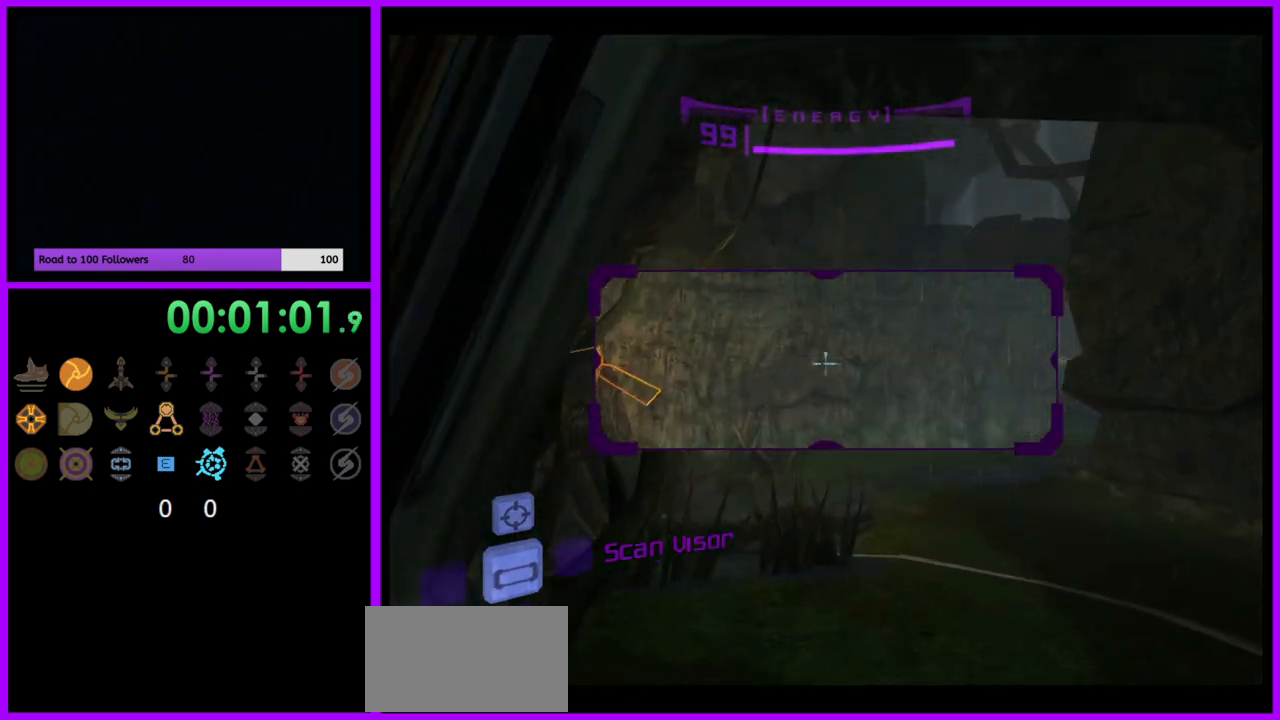
{"buttons": [], "left_stick": "up", "right_stick": "center", "events": [[500, "L1", "up"]]}
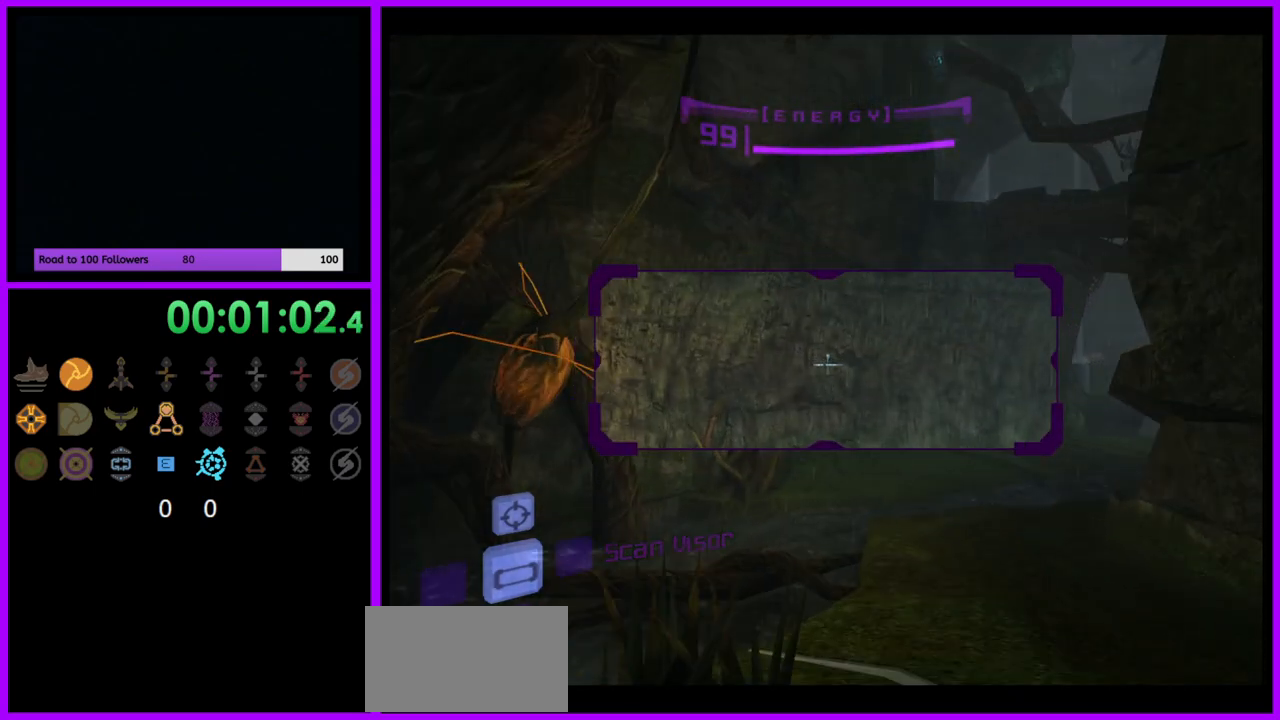
{"buttons": [], "left_stick": "up-left", "right_stick": "center", "events": [[100, "left_stick", "up-left"]]}
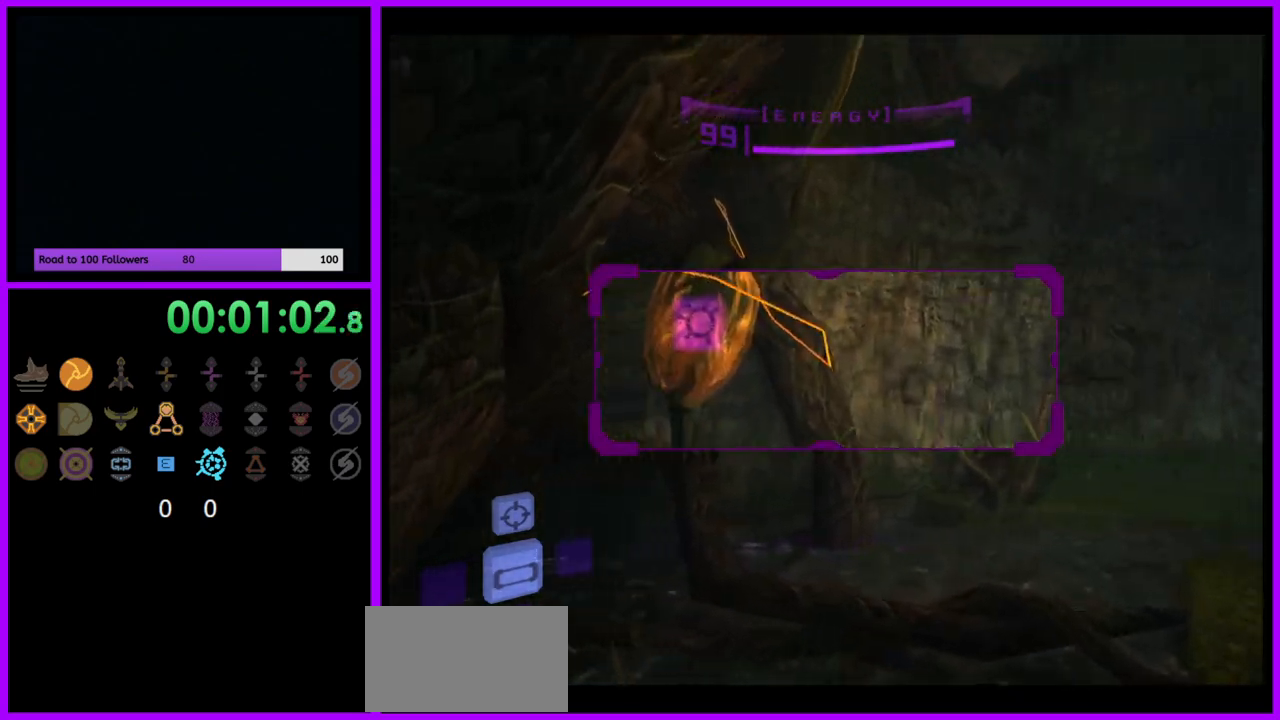
{"buttons": ["L1"], "left_stick": "right", "right_stick": "center", "events": [[100, "L1", "down"], [183, "left_stick", "up-right"], [317, "left_stick", "right"], [350, "B", "down"], [417, "B", "up"]]}